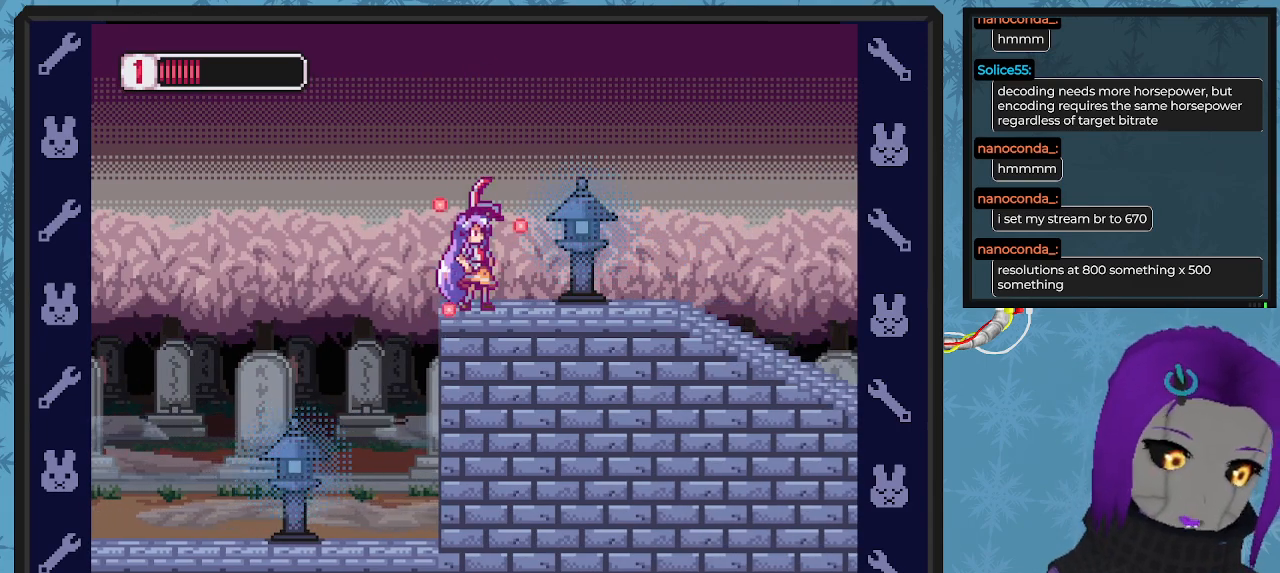
Gameplay with a controller (Xbox layout); each line is a JSON object with the inputs held at the frame after it. "events" lists button and stick changes between this image and that frame as [ms after this image, input, new state], when the widget could be followed in between. Not read: right_stick.
{"buttons": ["X", "DPAD_RIGHT"], "left_stick": "center", "events": [[433, "DPAD_RIGHT", "down"]]}
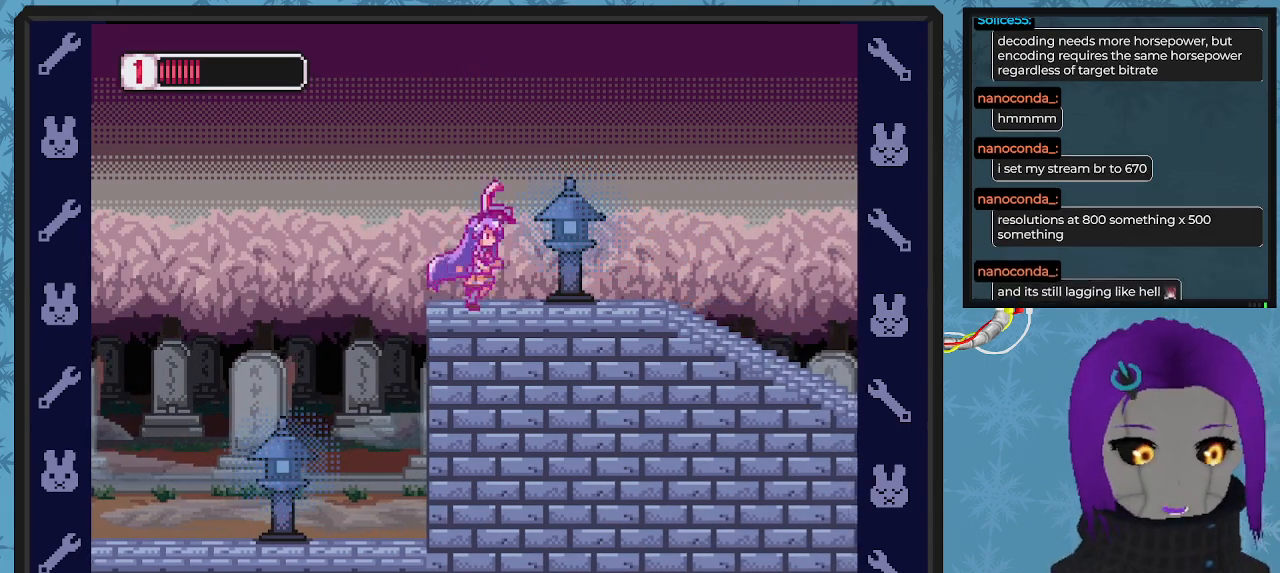
{"buttons": ["X"], "left_stick": "center", "events": [[500, "DPAD_RIGHT", "up"]]}
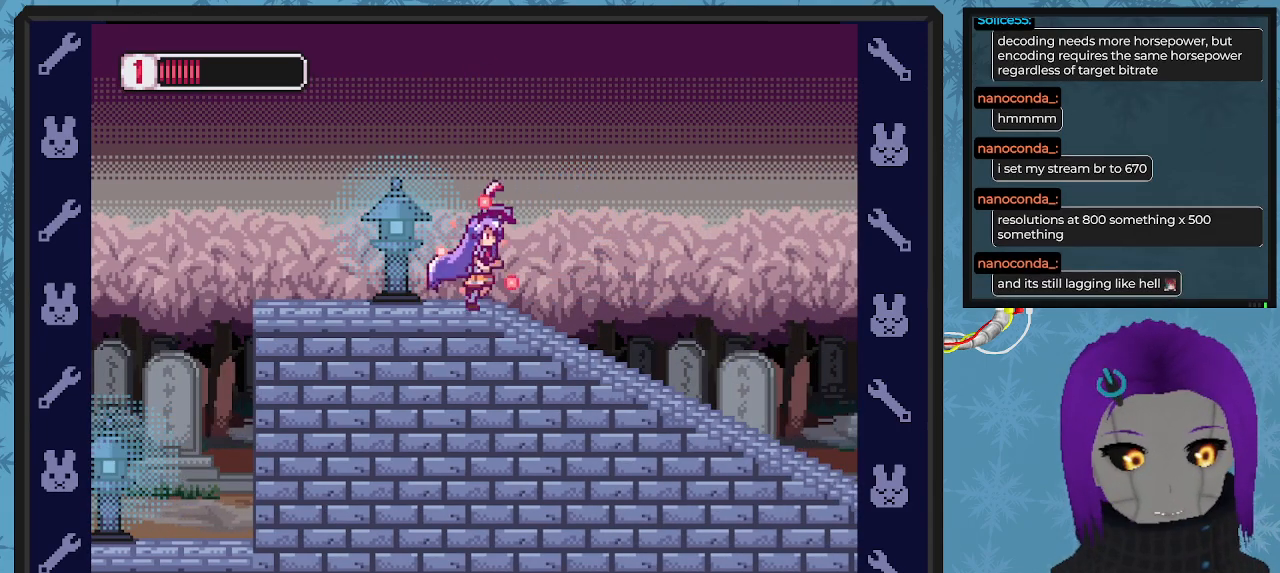
{"buttons": ["X", "DPAD_RIGHT"], "left_stick": "center", "events": [[233, "DPAD_RIGHT", "down"]]}
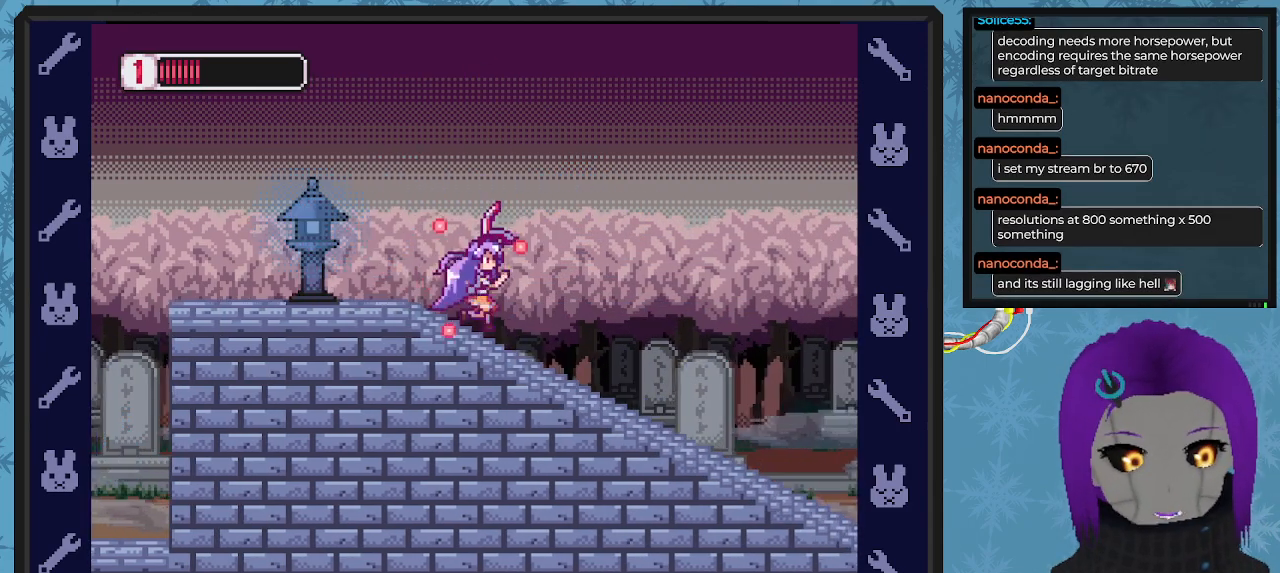
{"buttons": ["X"], "left_stick": "center", "events": [[333, "DPAD_RIGHT", "up"]]}
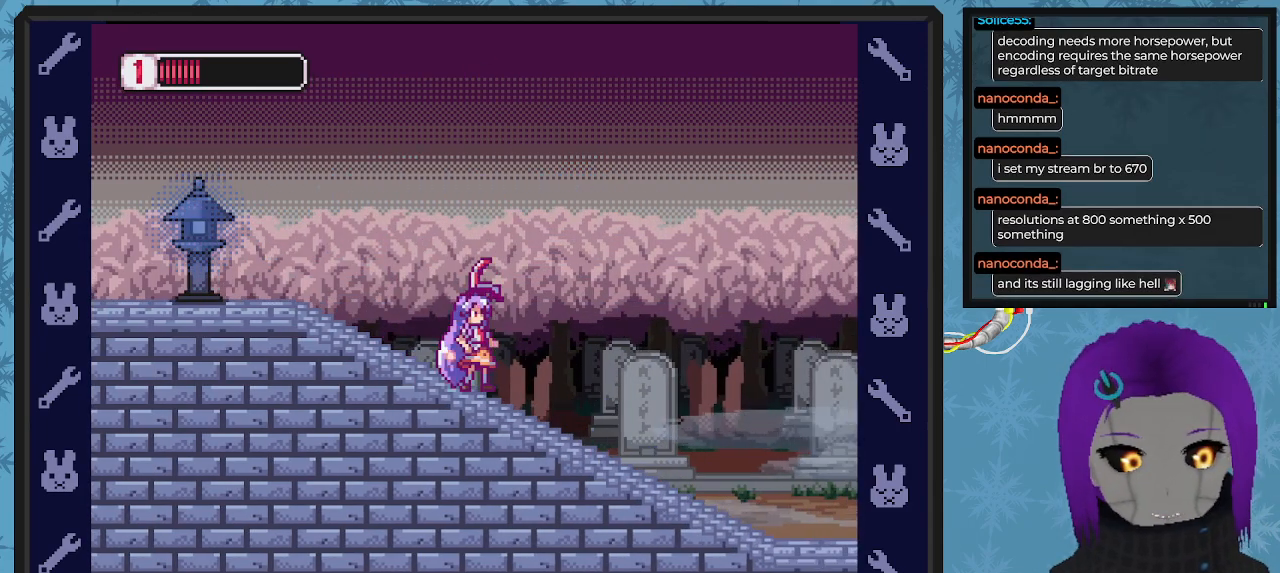
{"buttons": ["X"], "left_stick": "center", "events": []}
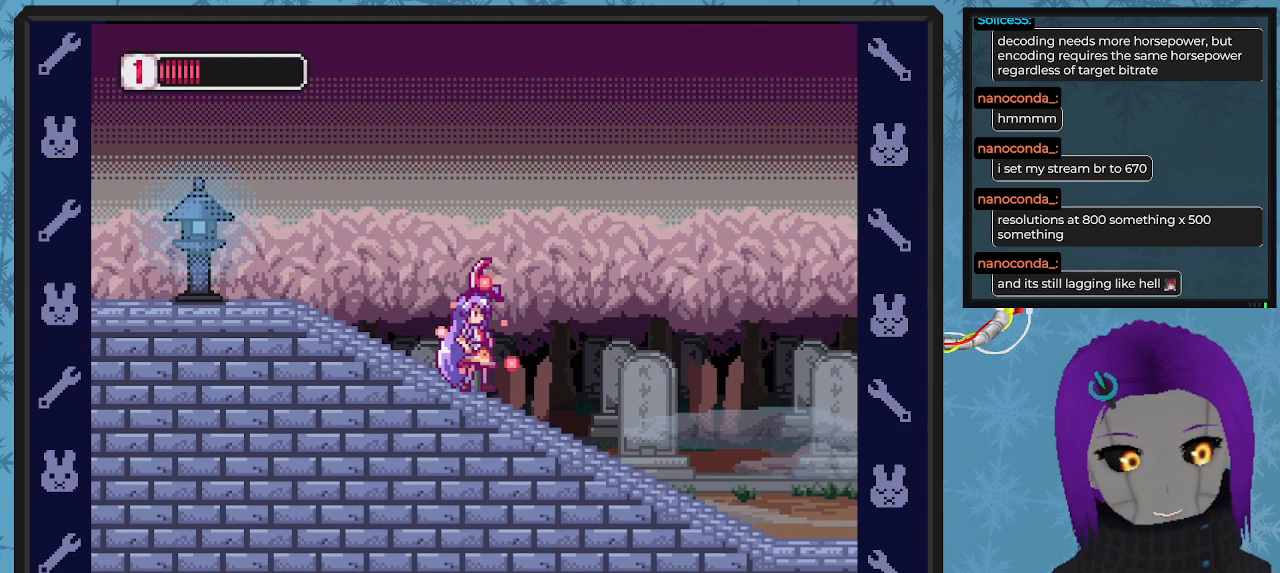
{"buttons": ["X", "DPAD_RIGHT"], "left_stick": "center", "events": [[200, "DPAD_RIGHT", "down"]]}
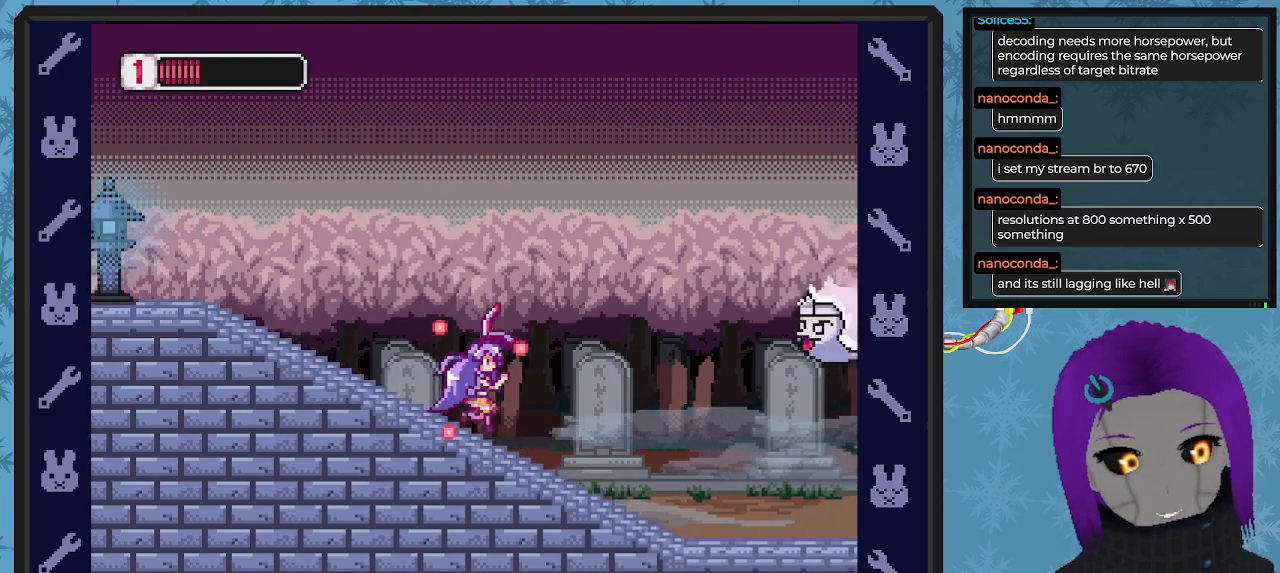
{"buttons": ["X", "DPAD_LEFT"], "left_stick": "center", "events": [[233, "DPAD_RIGHT", "up"], [400, "DPAD_LEFT", "down"]]}
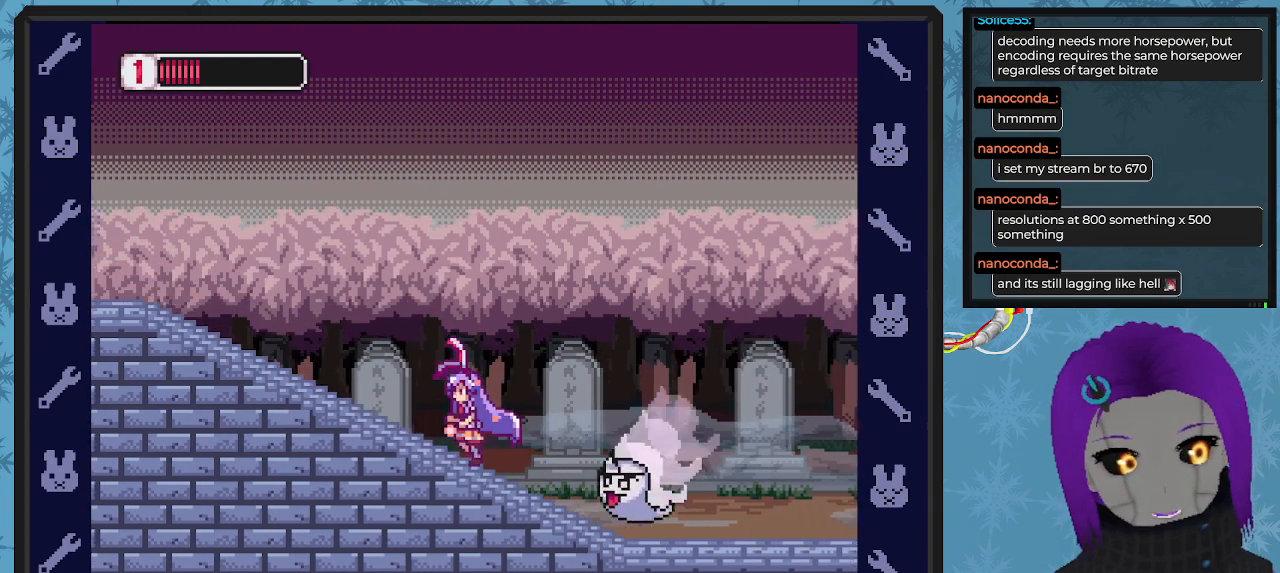
{"buttons": ["X", "DPAD_RIGHT"], "left_stick": "center", "events": [[233, "DPAD_UP", "down"], [367, "DPAD_LEFT", "up"], [400, "DPAD_RIGHT", "down"], [400, "DPAD_UP", "up"]]}
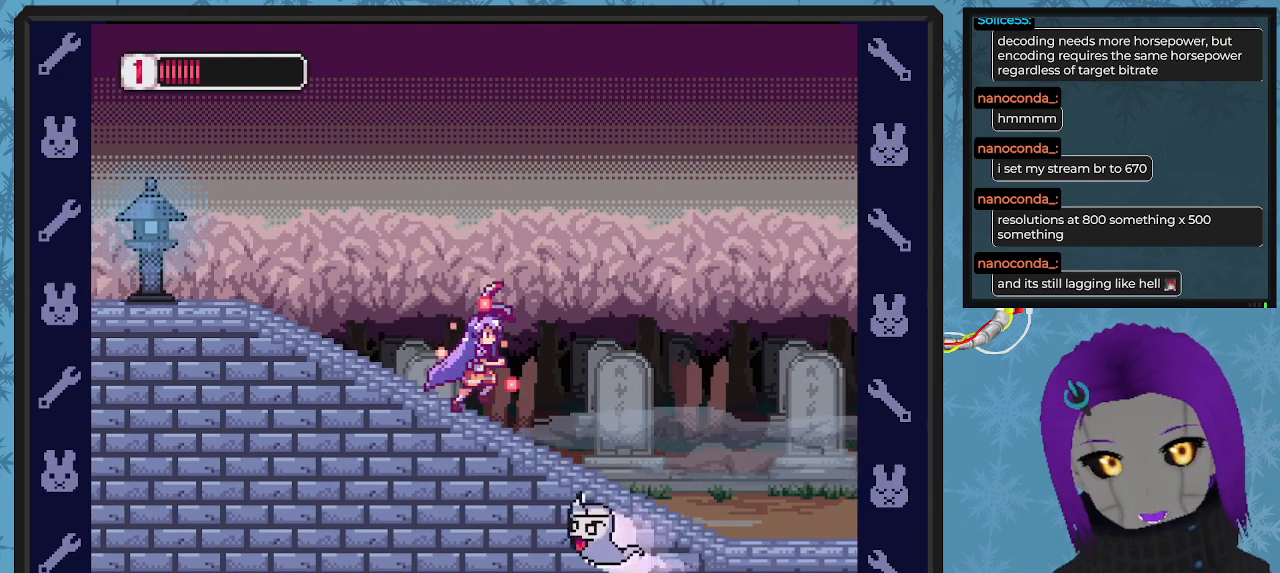
{"buttons": ["X", "DPAD_RIGHT"], "left_stick": "center", "events": [[100, "A", "down"], [300, "A", "up"]]}
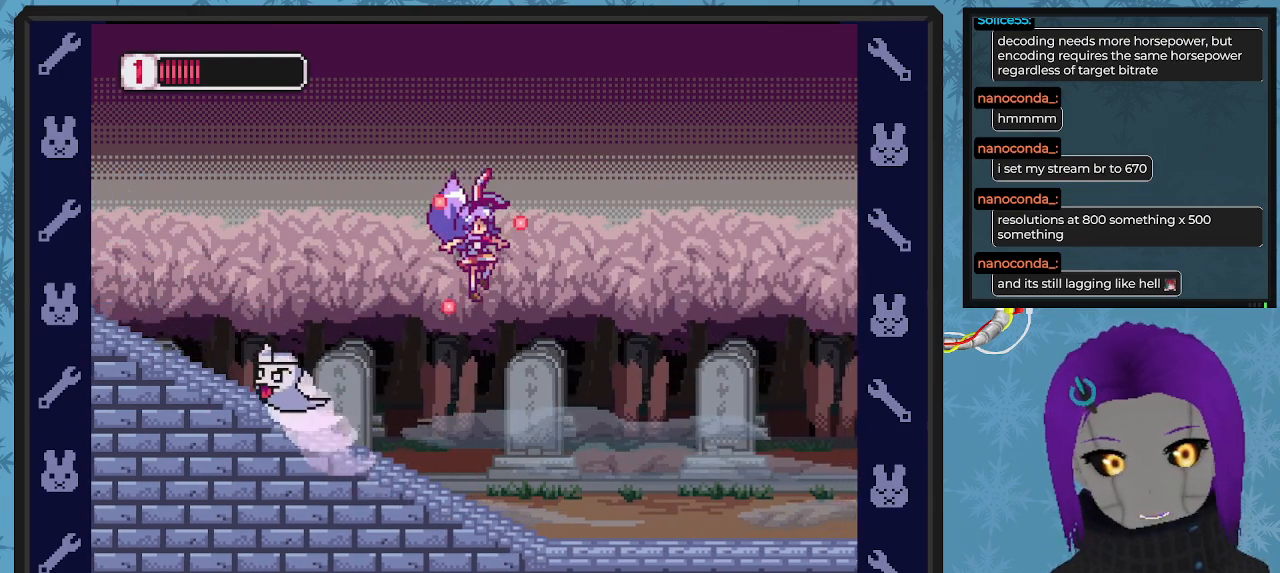
{"buttons": ["X", "DPAD_RIGHT"], "left_stick": "center", "events": []}
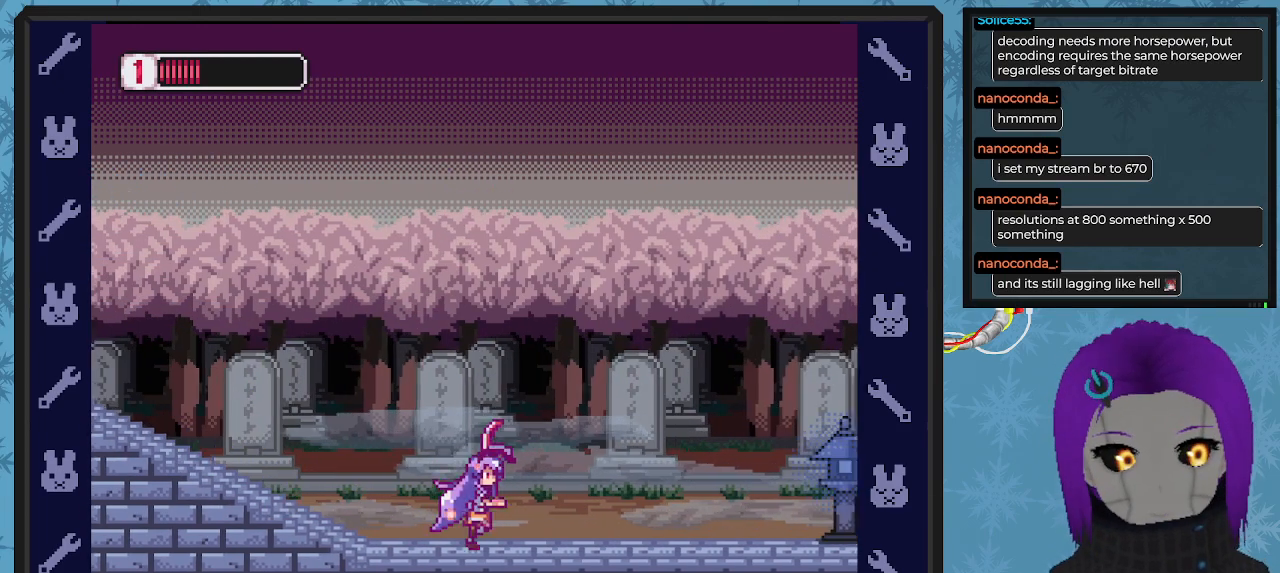
{"buttons": ["X", "DPAD_LEFT"], "left_stick": "center", "events": [[367, "DPAD_RIGHT", "up"], [467, "DPAD_LEFT", "down"]]}
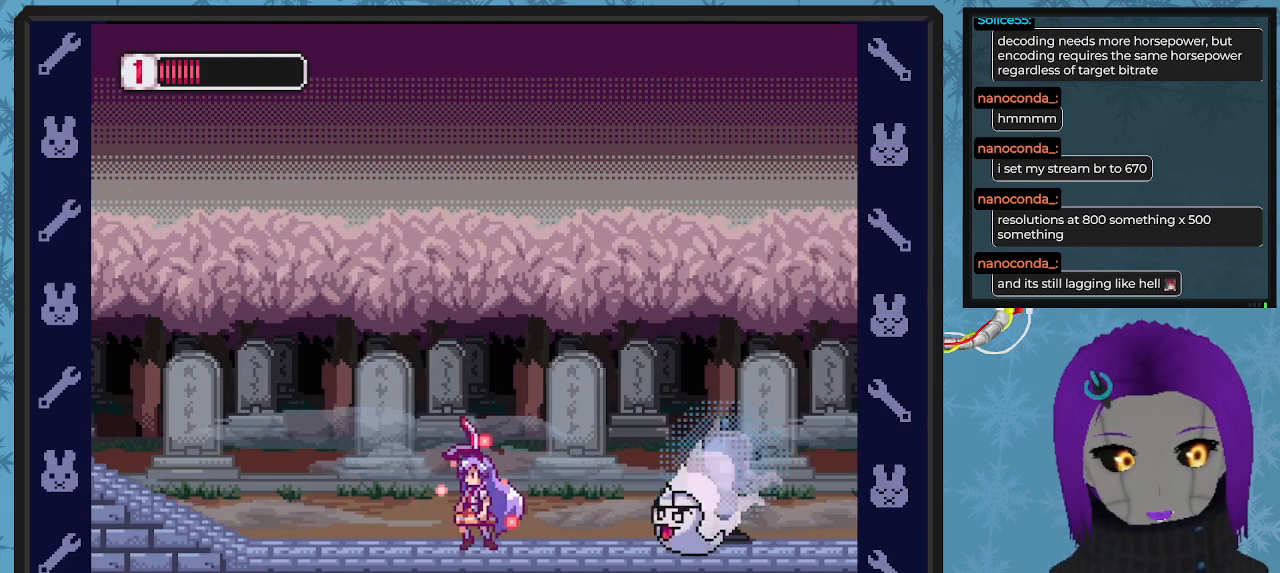
{"buttons": ["A", "X", "DPAD_RIGHT"], "left_stick": "center", "events": [[100, "A", "down"], [100, "DPAD_UP", "down"], [133, "DPAD_LEFT", "up"], [133, "DPAD_RIGHT", "down"], [133, "DPAD_UP", "up"]]}
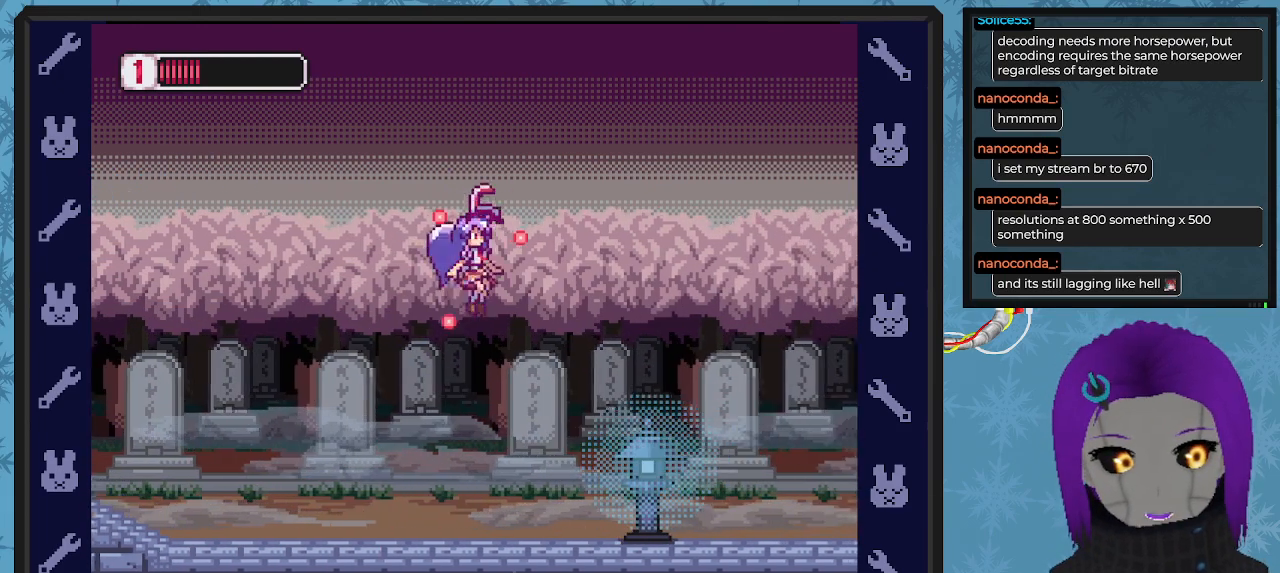
{"buttons": ["X"], "left_stick": "center", "events": [[100, "A", "up"], [300, "DPAD_RIGHT", "up"]]}
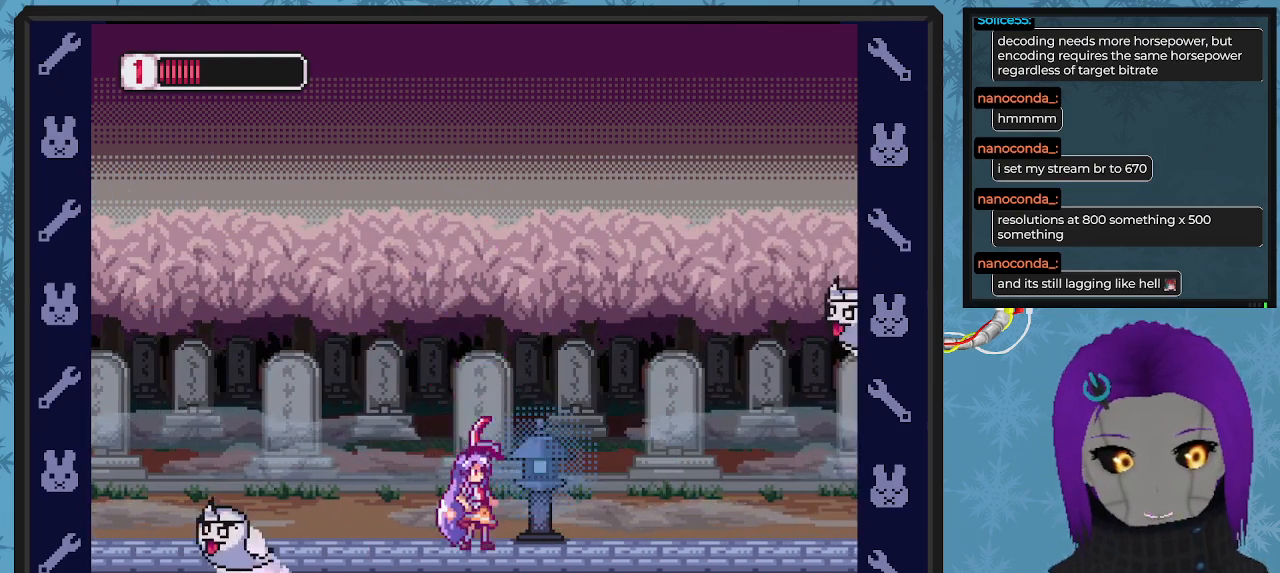
{"buttons": ["X", "DPAD_RIGHT"], "left_stick": "center", "events": [[33, "DPAD_LEFT", "down"], [133, "DPAD_LEFT", "up"], [133, "DPAD_UP", "down"], [167, "DPAD_RIGHT", "down"], [167, "DPAD_UP", "up"]]}
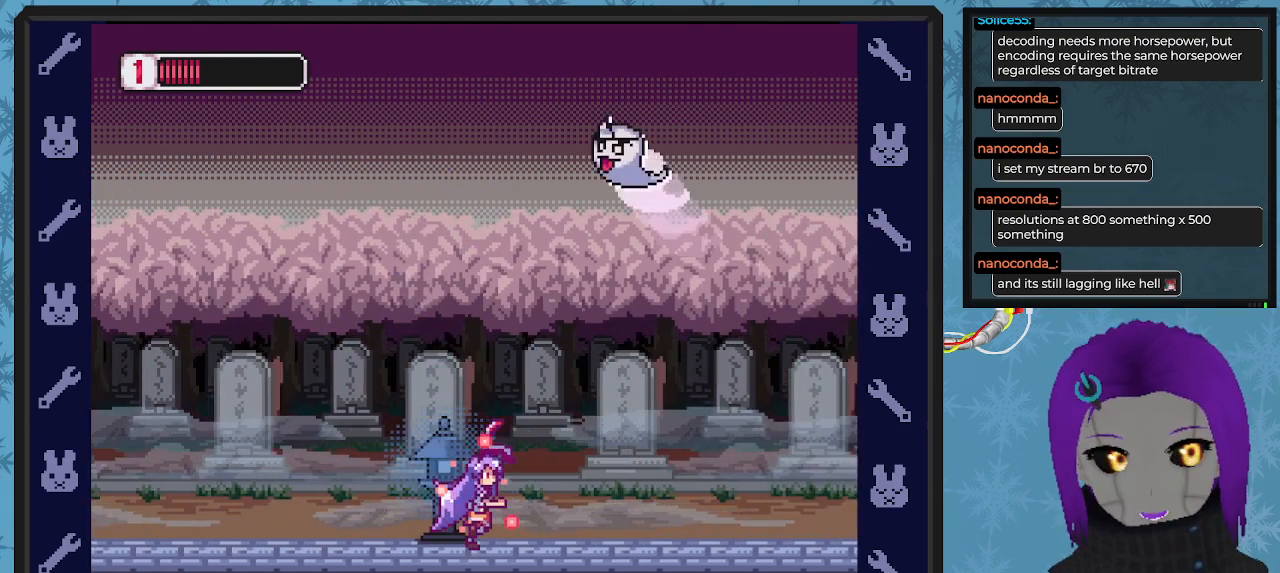
{"buttons": ["X", "DPAD_RIGHT"], "left_stick": "center", "events": []}
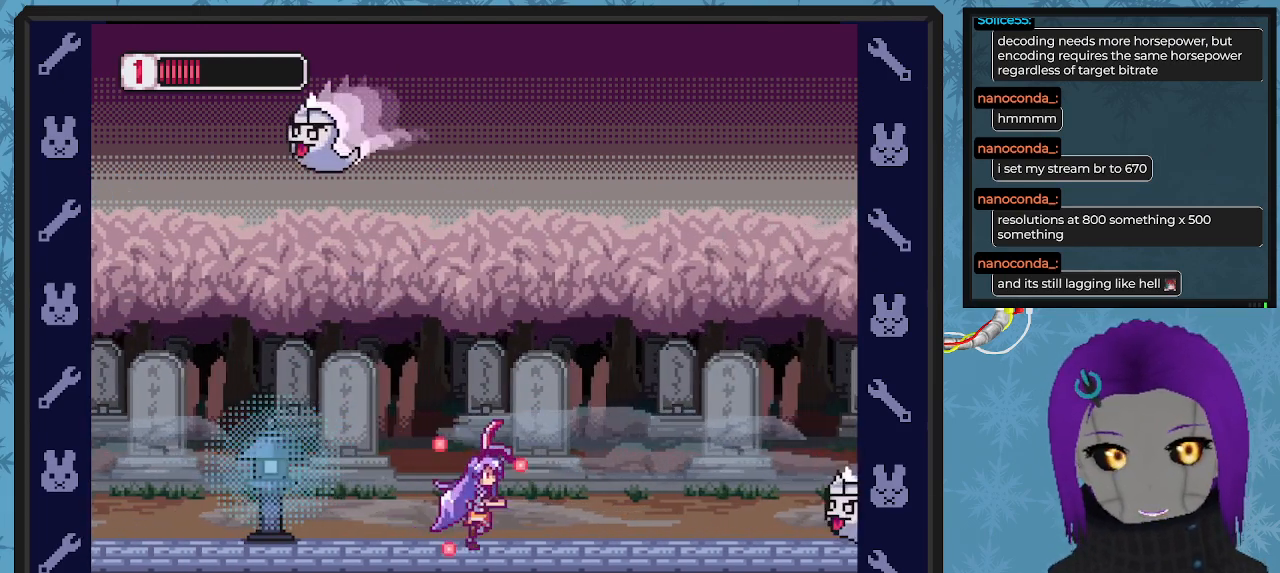
{"buttons": ["A", "X", "DPAD_RIGHT"], "left_stick": "center", "events": [[267, "DPAD_RIGHT", "up"], [400, "DPAD_LEFT", "down"], [467, "DPAD_UP", "down"], [500, "A", "down"], [500, "DPAD_LEFT", "up"], [500, "DPAD_RIGHT", "down"], [500, "DPAD_UP", "up"]]}
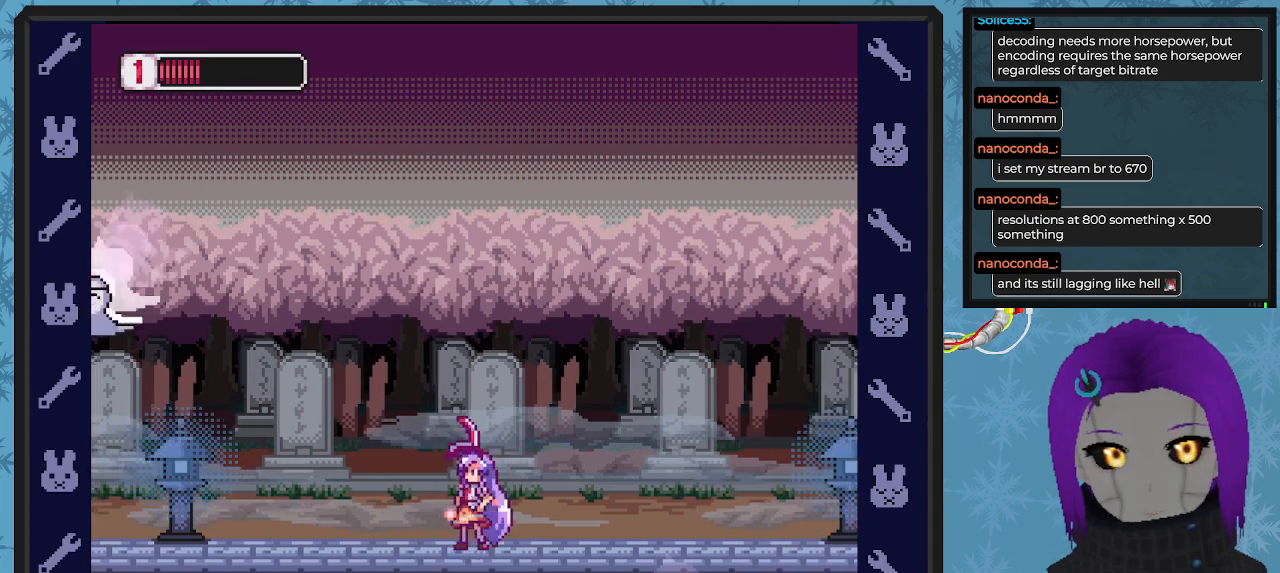
{"buttons": ["X", "DPAD_RIGHT"], "left_stick": "center", "events": [[300, "A", "up"]]}
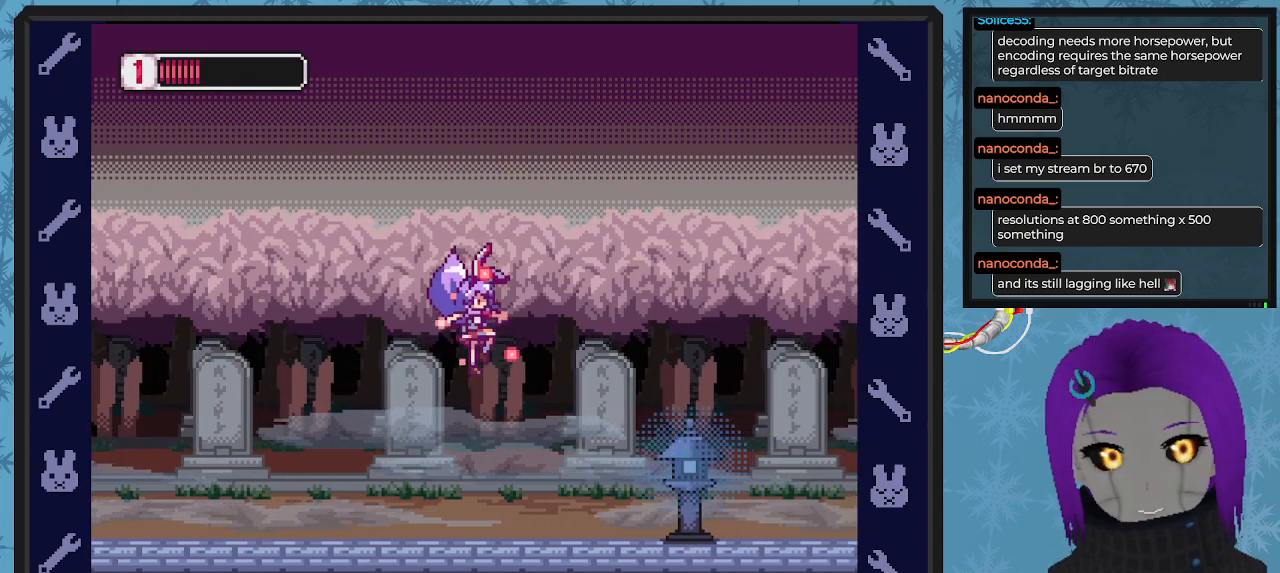
{"buttons": ["X"], "left_stick": "center", "events": [[233, "DPAD_RIGHT", "up"]]}
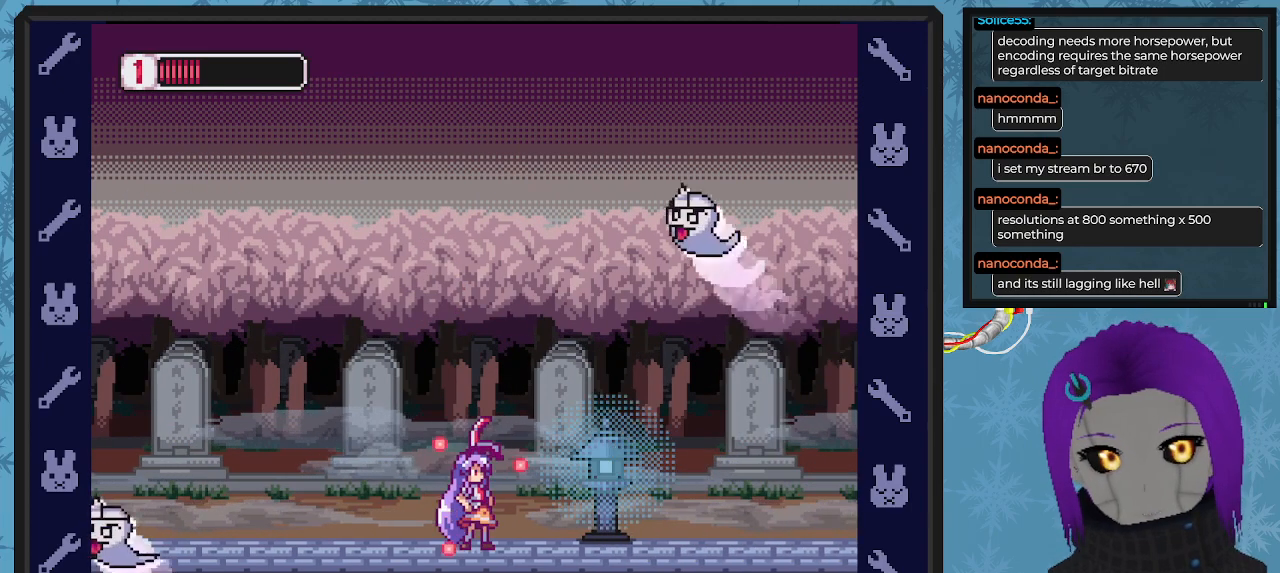
{"buttons": ["X", "DPAD_RIGHT"], "left_stick": "center", "events": [[33, "DPAD_RIGHT", "down"]]}
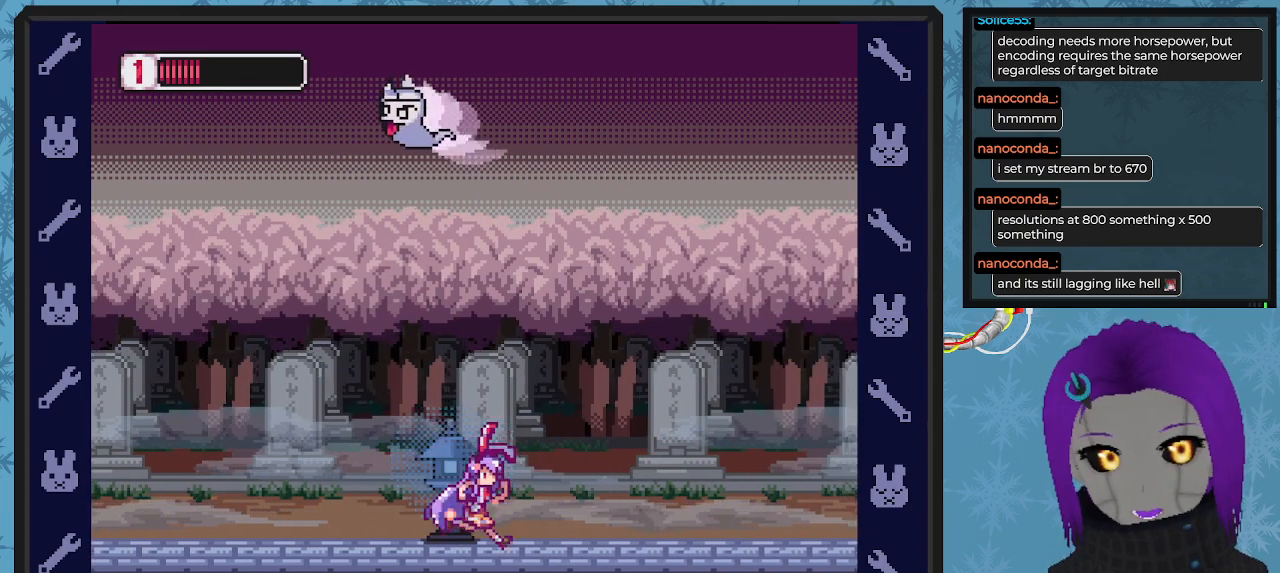
{"buttons": ["X", "DPAD_RIGHT"], "left_stick": "center", "events": [[167, "DPAD_RIGHT", "up"], [500, "DPAD_RIGHT", "down"]]}
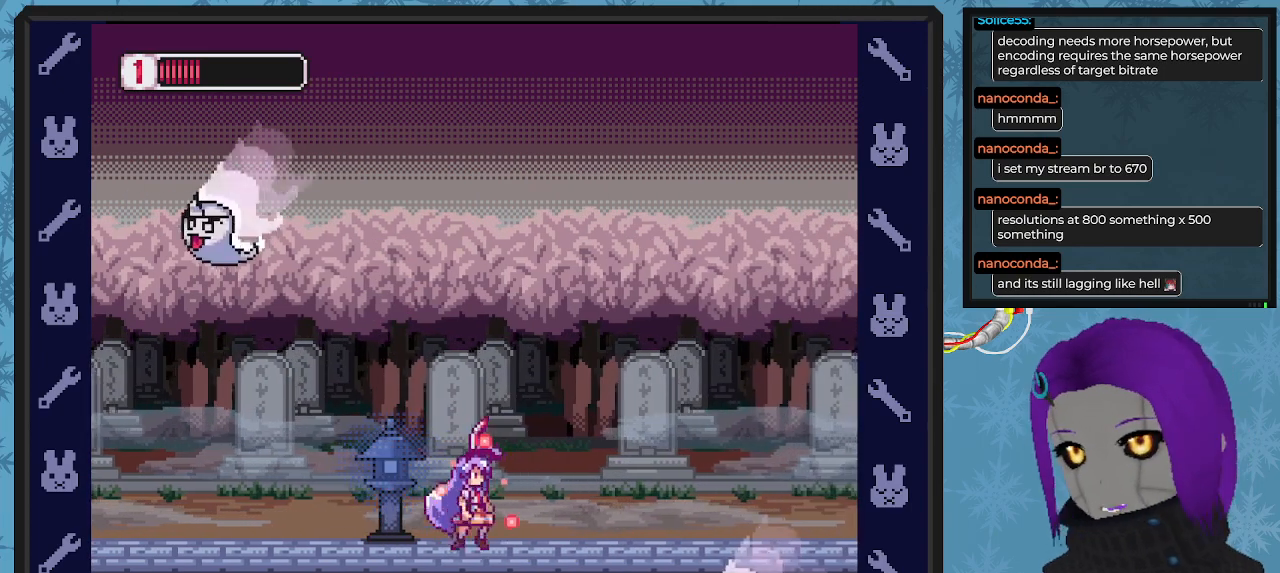
{"buttons": ["X", "DPAD_RIGHT"], "left_stick": "center", "events": [[133, "A", "down"], [400, "A", "up"]]}
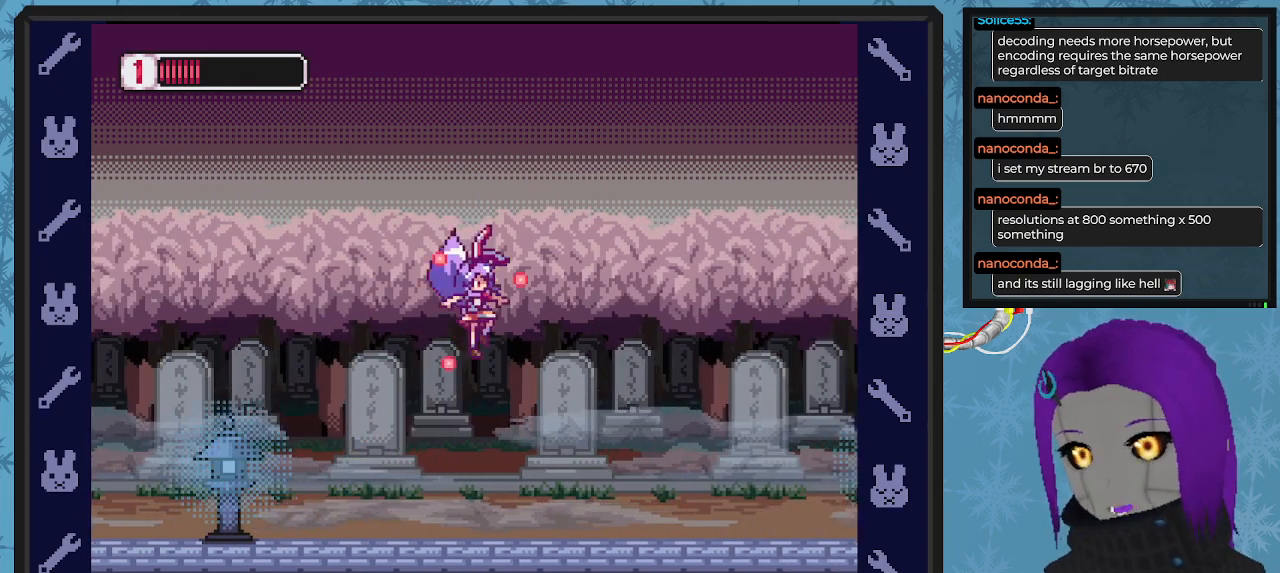
{"buttons": ["X", "DPAD_RIGHT"], "left_stick": "center", "events": [[367, "DPAD_RIGHT", "up"], [500, "DPAD_RIGHT", "down"]]}
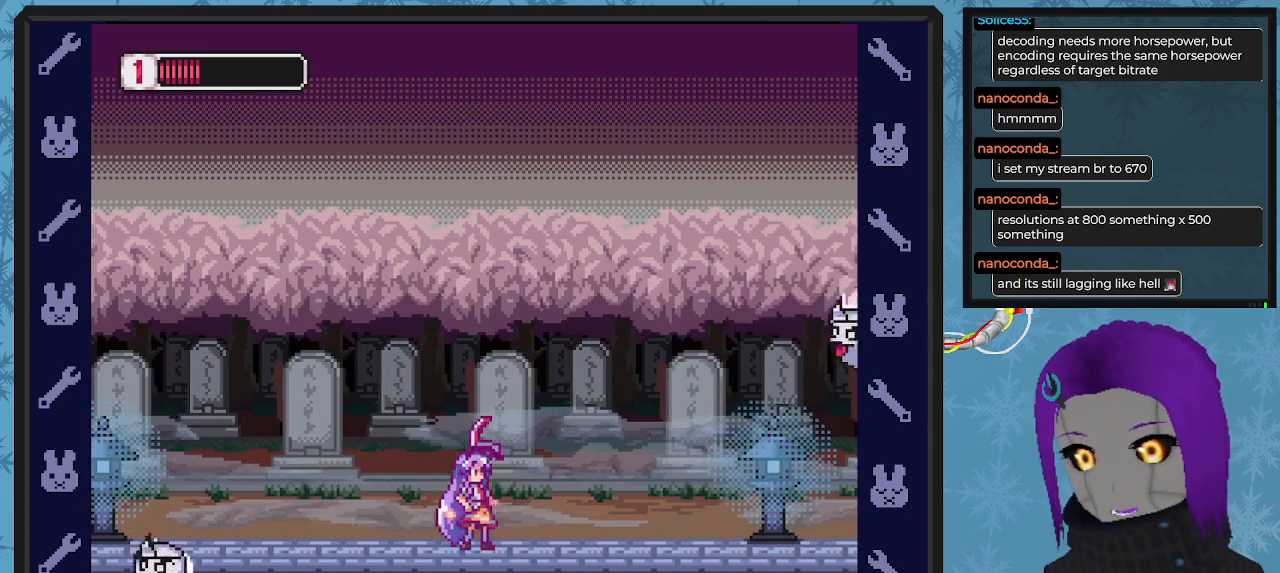
{"buttons": ["A", "X", "DPAD_RIGHT"], "left_stick": "center", "events": [[300, "DPAD_RIGHT", "up"], [433, "A", "down"], [467, "DPAD_RIGHT", "down"]]}
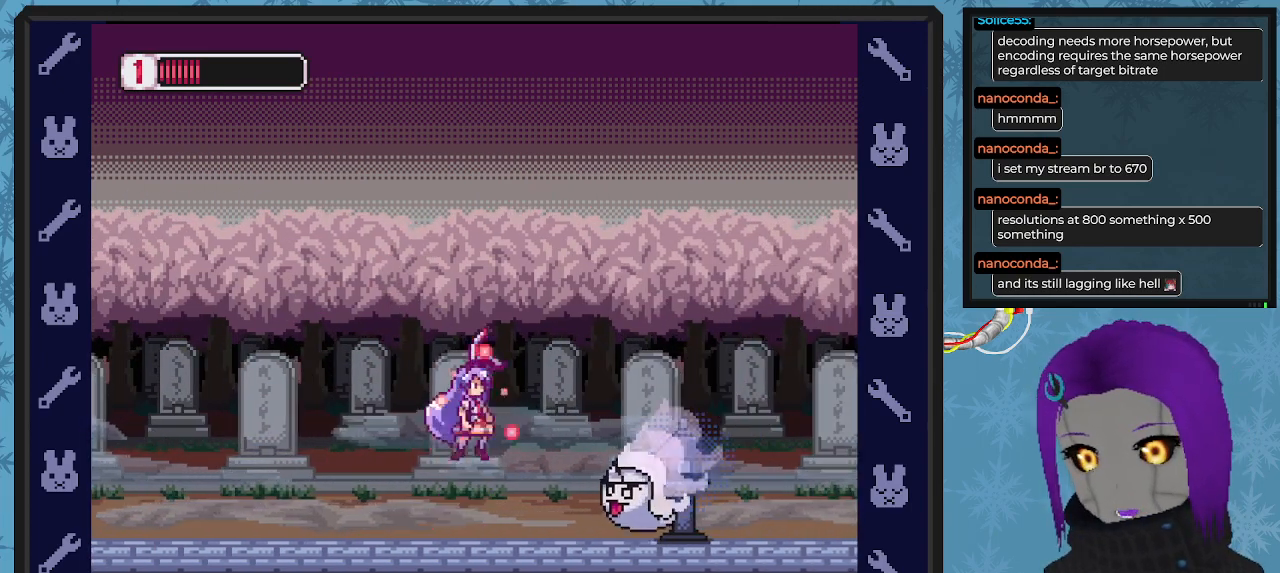
{"buttons": ["X", "DPAD_RIGHT"], "left_stick": "center", "events": [[267, "A", "up"]]}
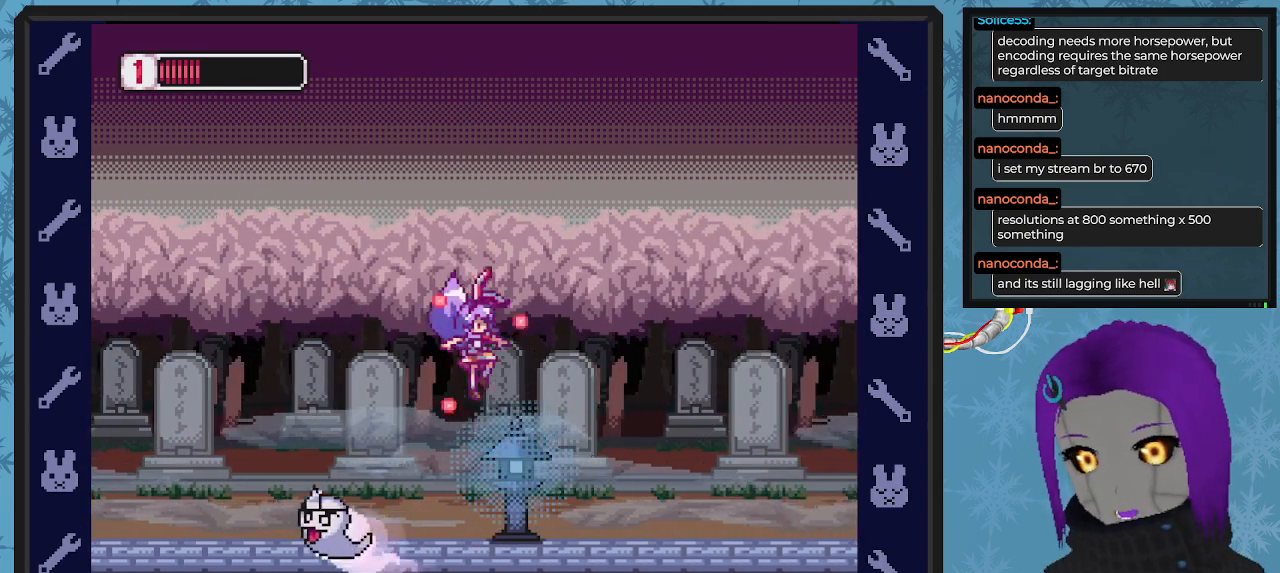
{"buttons": ["X", "DPAD_RIGHT"], "left_stick": "center", "events": [[233, "DPAD_RIGHT", "up"], [433, "DPAD_RIGHT", "down"]]}
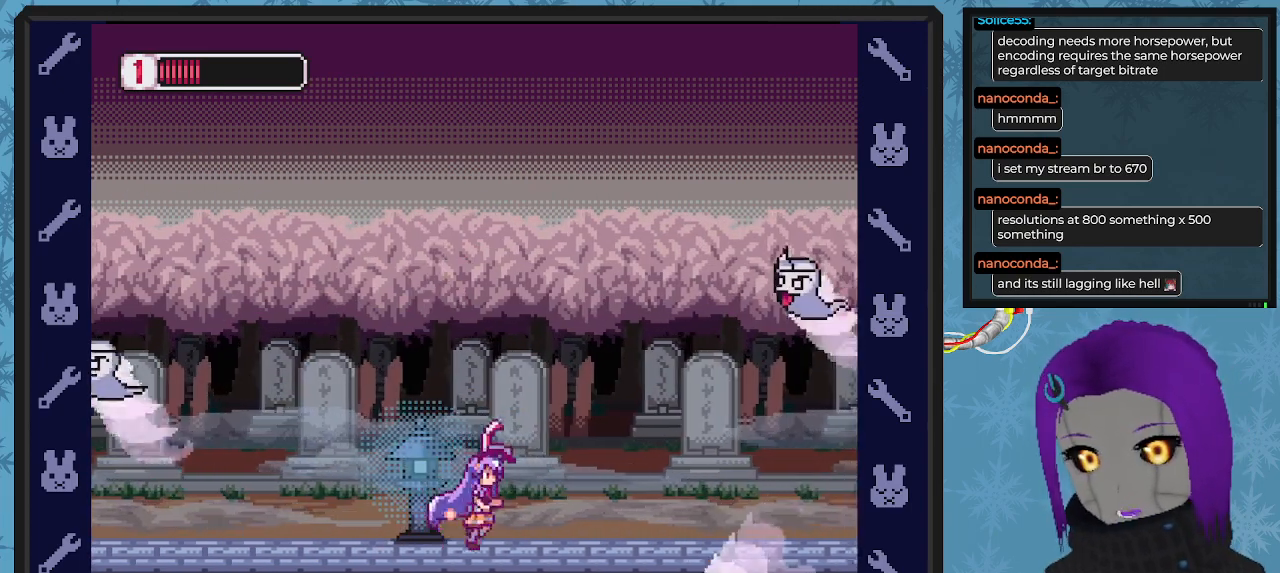
{"buttons": ["A", "X", "DPAD_RIGHT"], "left_stick": "center", "events": [[133, "DPAD_RIGHT", "up"], [267, "DPAD_RIGHT", "down"], [500, "A", "down"]]}
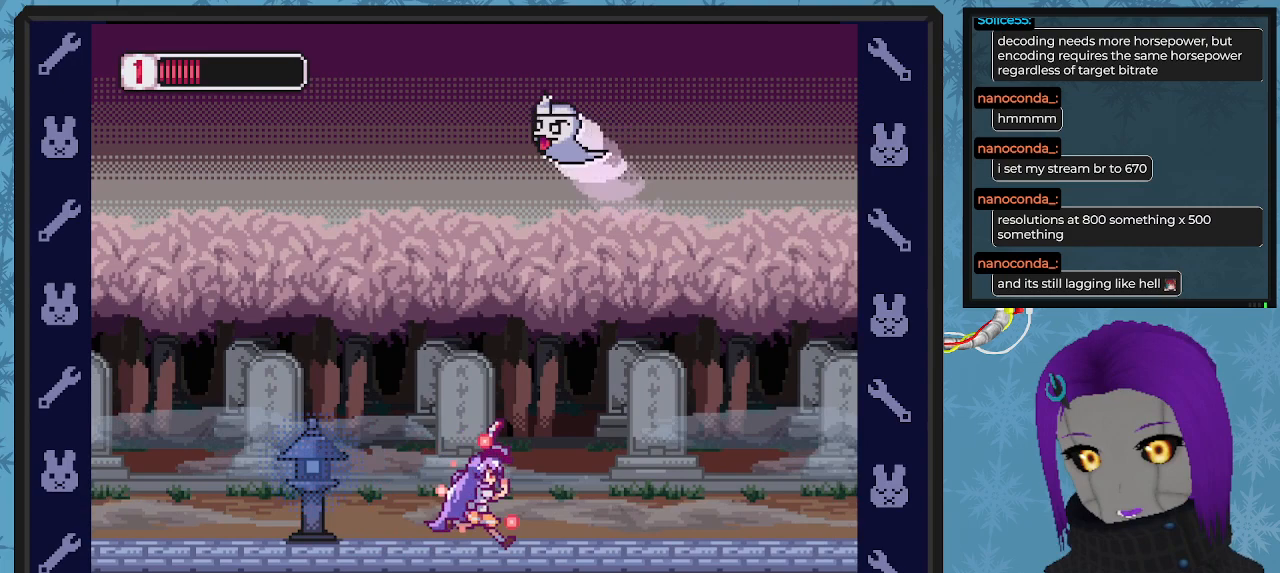
{"buttons": ["X", "DPAD_RIGHT"], "left_stick": "center", "events": [[167, "A", "up"]]}
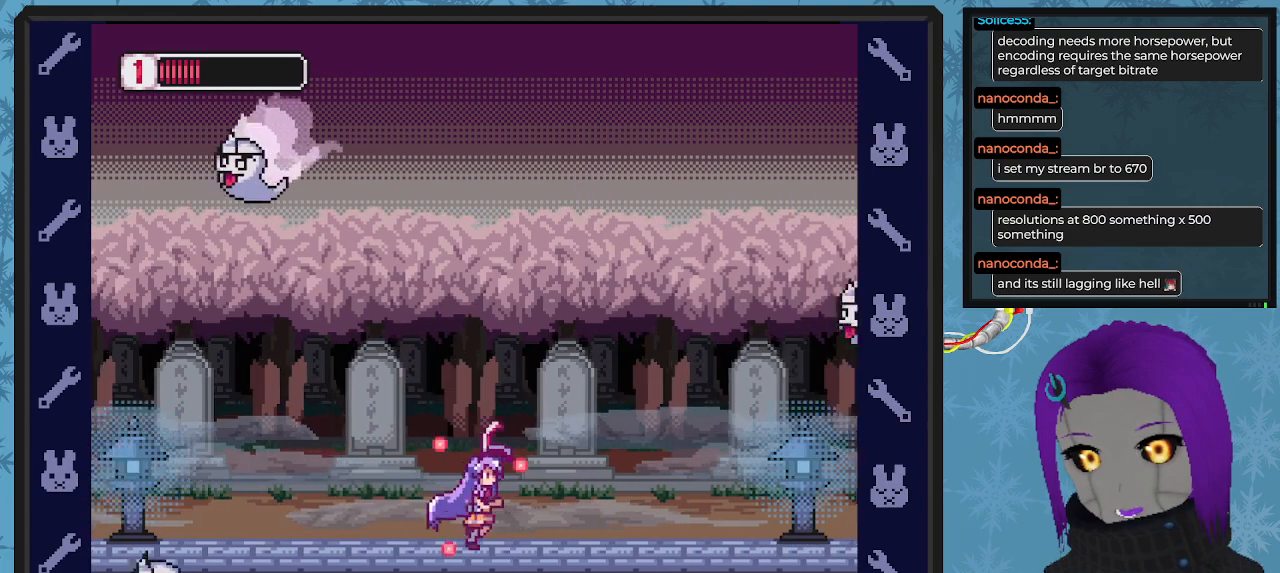
{"buttons": ["A", "X", "DPAD_RIGHT"], "left_stick": "center", "events": [[100, "DPAD_RIGHT", "up"], [167, "DPAD_RIGHT", "down"], [367, "DPAD_RIGHT", "up"], [400, "A", "down"], [467, "DPAD_RIGHT", "down"]]}
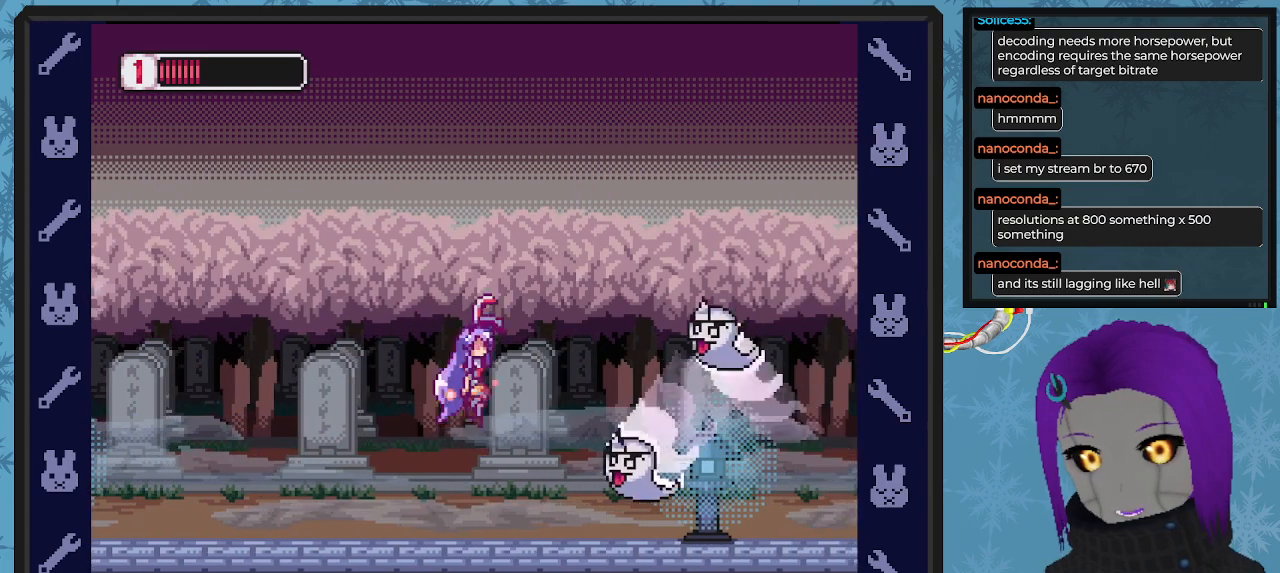
{"buttons": ["X", "DPAD_RIGHT"], "left_stick": "center", "events": [[233, "A", "up"], [267, "DPAD_RIGHT", "up"], [467, "DPAD_RIGHT", "down"]]}
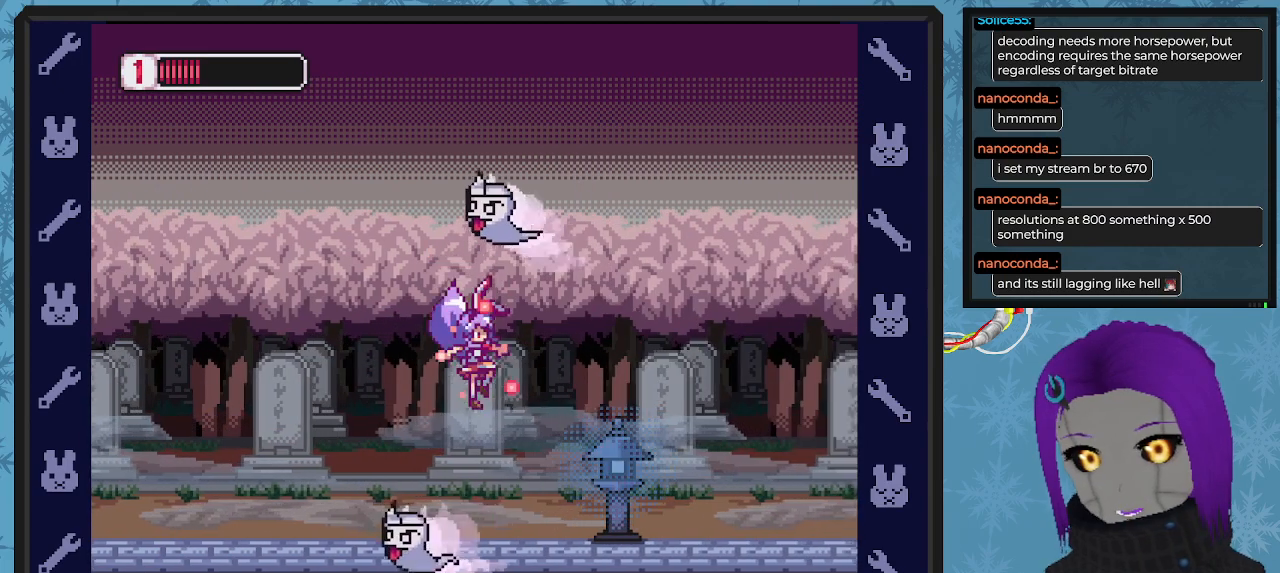
{"buttons": ["X", "DPAD_RIGHT"], "left_stick": "center", "events": []}